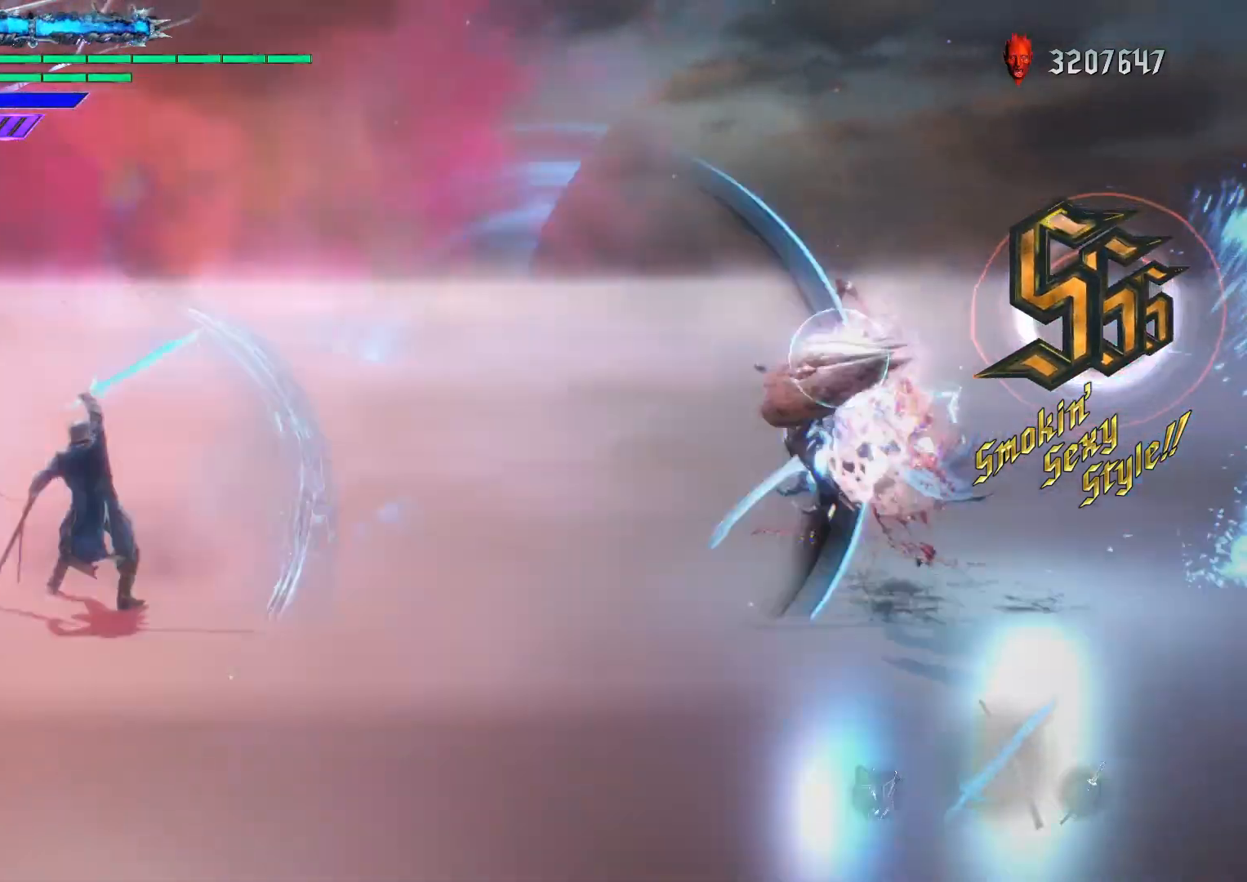
Gameplay with a controller (Xbox layout); each line is a JSON object with the inputs held at the frame after it. "events" lists button and stick changes between this image and that frame as [ms after this image, input, new state], when the widget could be followed in between. Not read: L3 R3.
{"buttons": ["R1"], "left_stick": "down-right", "right_stick": "center", "events": [[33, "left_stick", "down-right"], [317, "X", "down"], [450, "X", "up"]]}
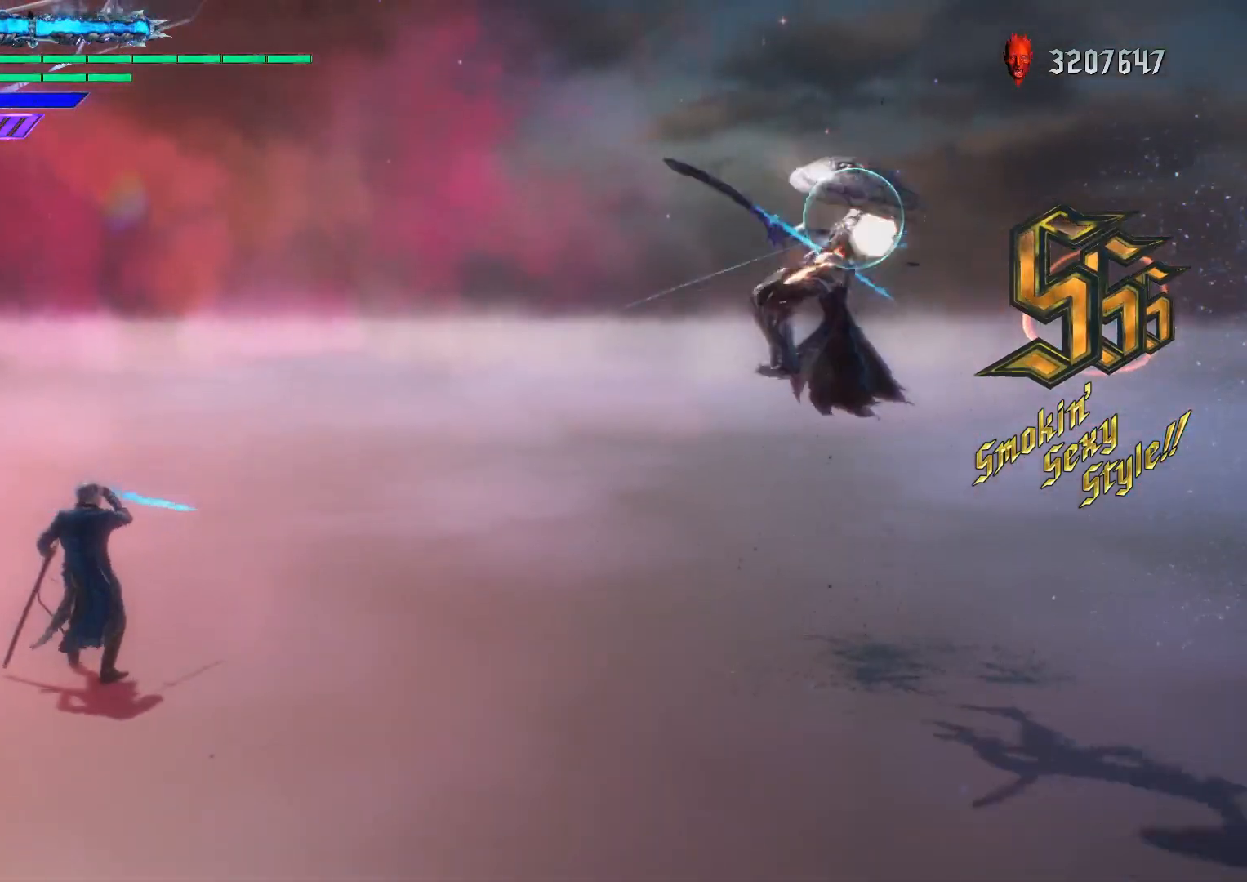
{"buttons": ["R1"], "left_stick": "down-right", "right_stick": "center", "events": [[17, "X", "down"], [117, "X", "up"], [183, "X", "down"], [283, "X", "up"], [350, "X", "down"], [450, "X", "up"]]}
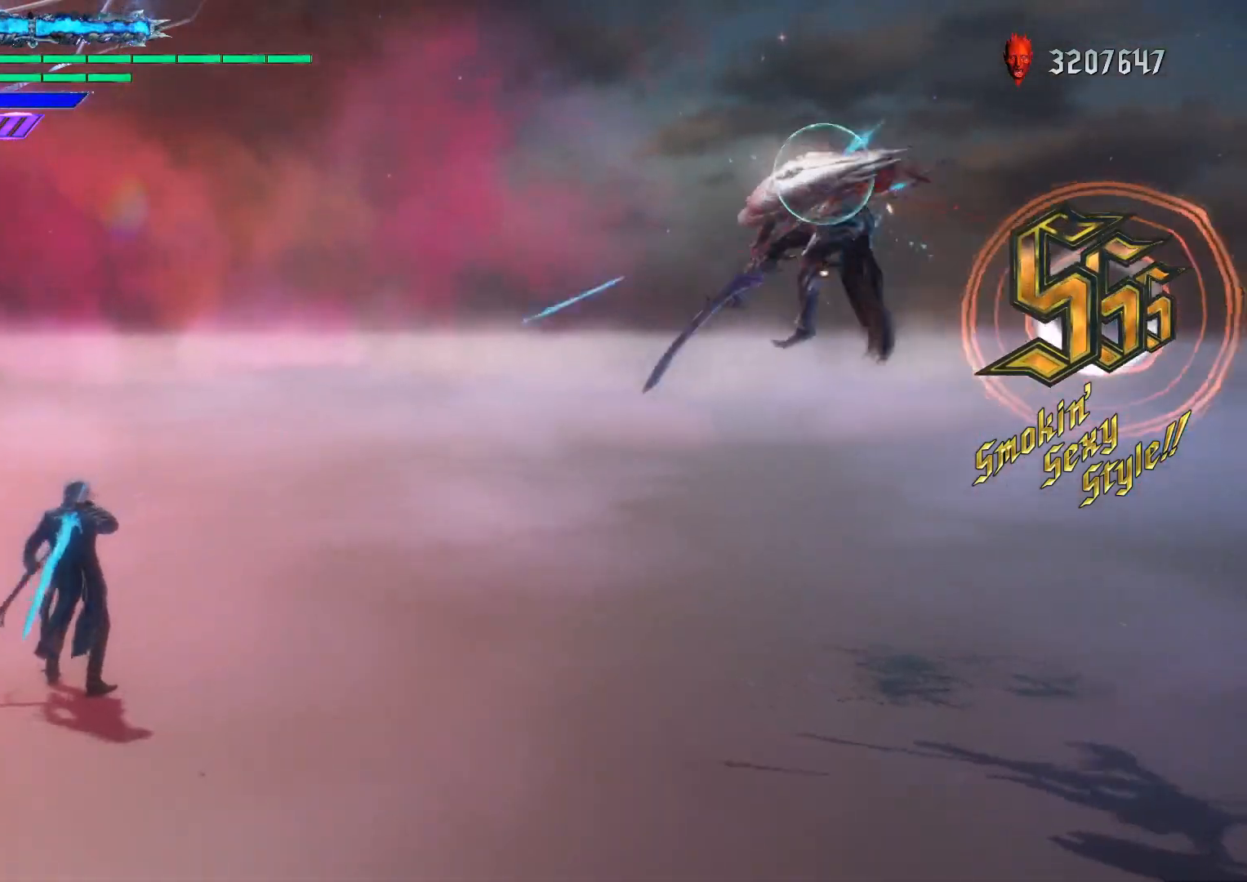
{"buttons": ["R1"], "left_stick": "down-left", "right_stick": "center", "events": [[17, "X", "down"], [17, "left_stick", "center"], [117, "X", "up"], [200, "X", "down"], [283, "X", "up"], [367, "X", "down"], [417, "left_stick", "down-left"], [467, "X", "up"]]}
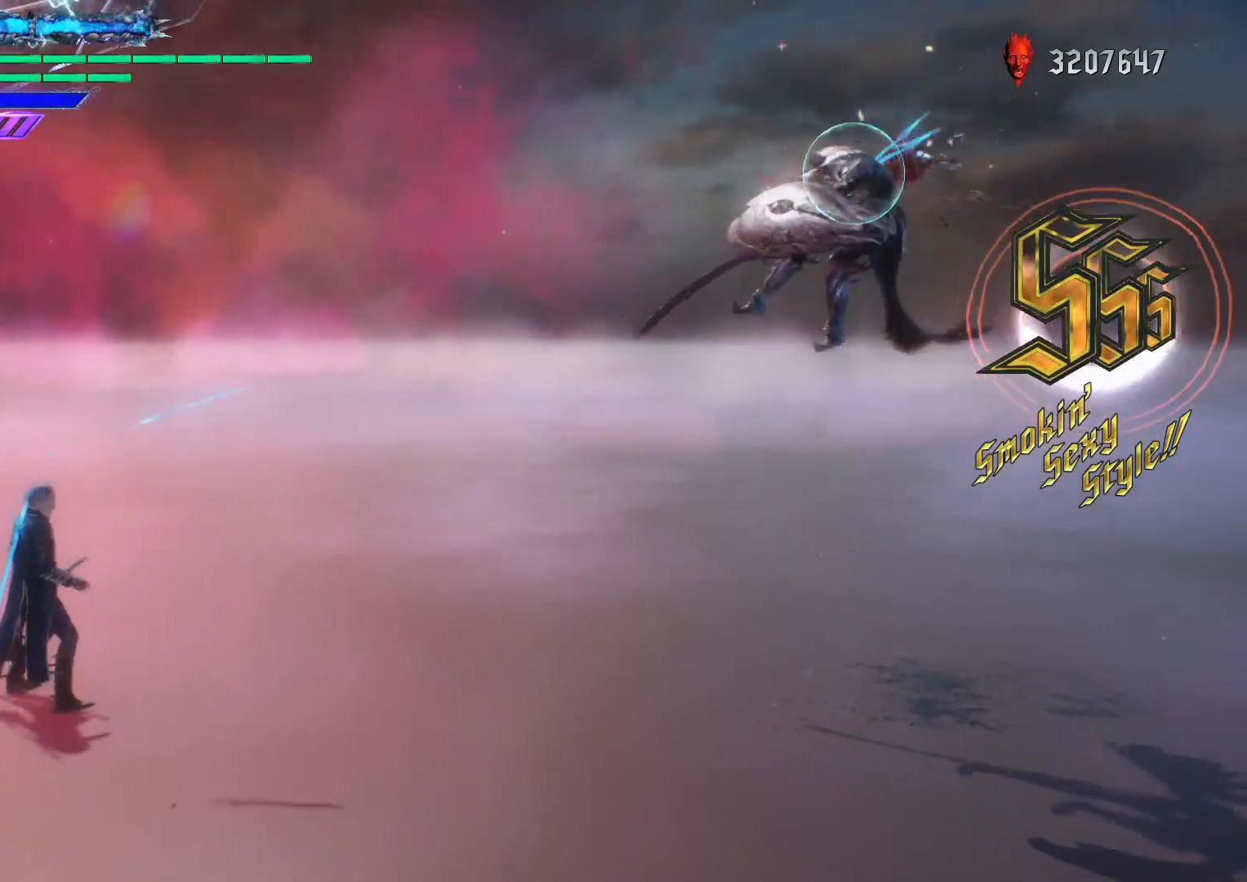
{"buttons": ["X", "R1"], "left_stick": "left", "right_stick": "center", "events": [[50, "X", "down"], [50, "left_stick", "down-right"], [183, "X", "up"], [267, "X", "down"], [383, "X", "up"], [433, "left_stick", "left"], [450, "X", "down"]]}
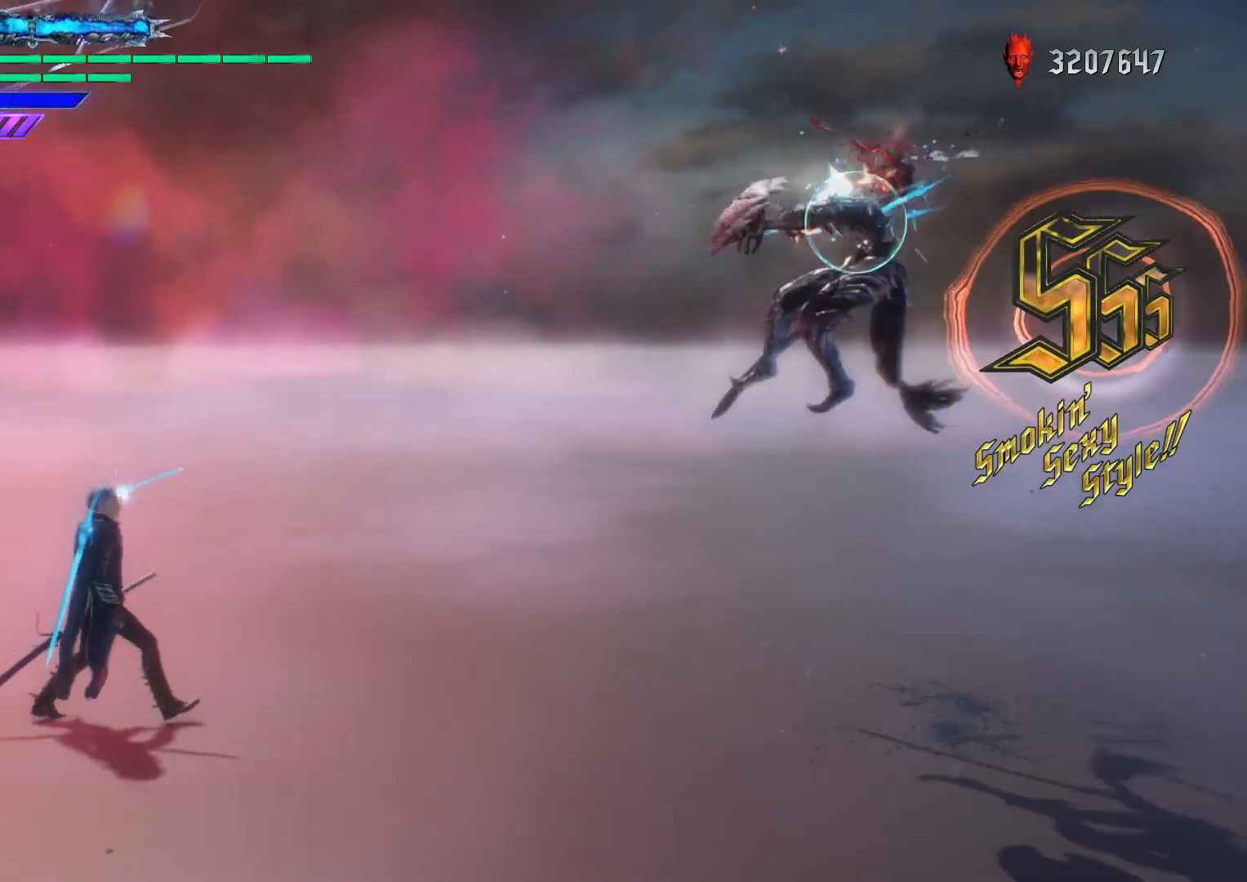
{"buttons": ["R1"], "left_stick": "center", "right_stick": "center", "events": [[83, "X", "up"], [150, "X", "down"], [250, "X", "up"], [283, "left_stick", "center"], [367, "X", "down"], [450, "left_stick", "left"], [467, "X", "up"], [500, "left_stick", "center"]]}
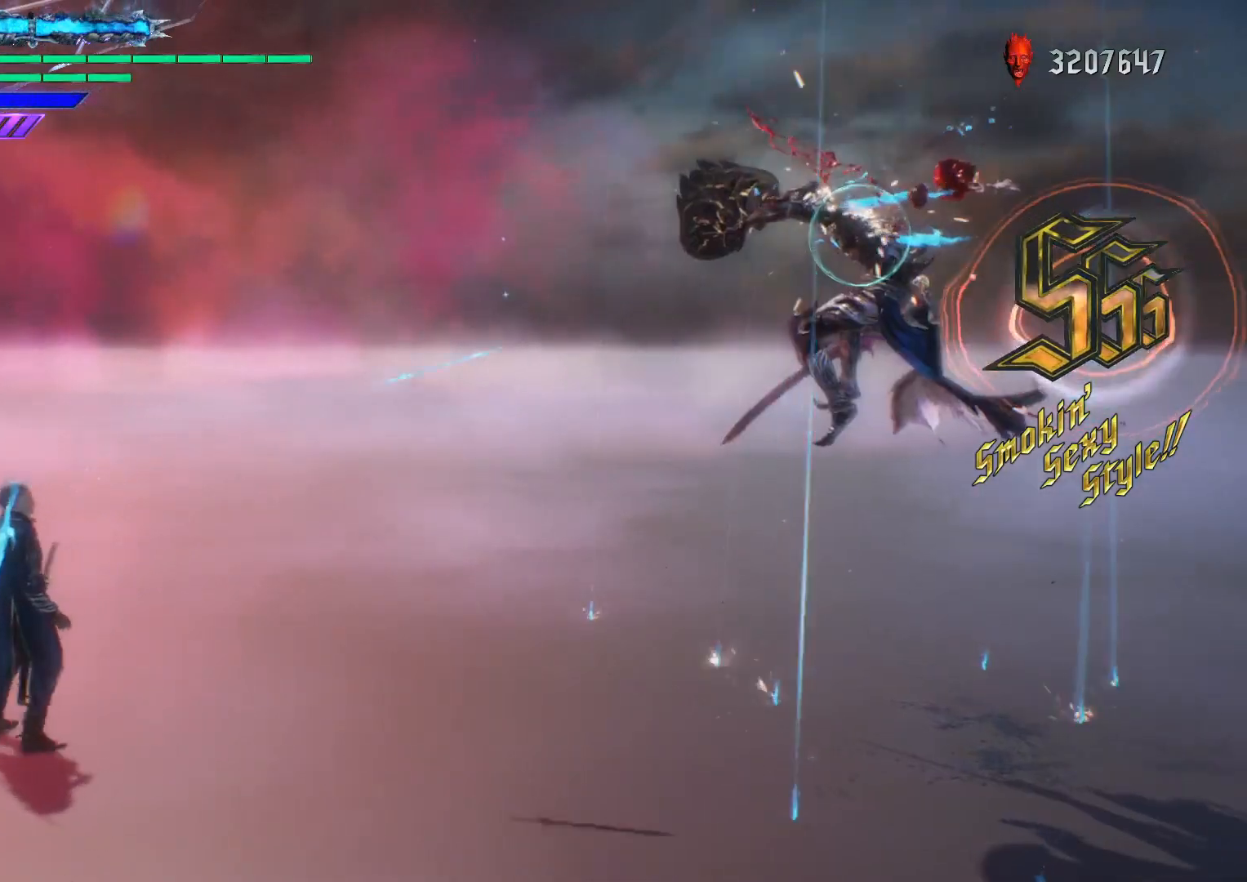
{"buttons": [], "left_stick": "down-left", "right_stick": "center", "events": [[33, "left_stick", "down-right"], [117, "Y", "down"], [267, "Y", "up"], [350, "left_stick", "down-left"], [483, "R1", "up"]]}
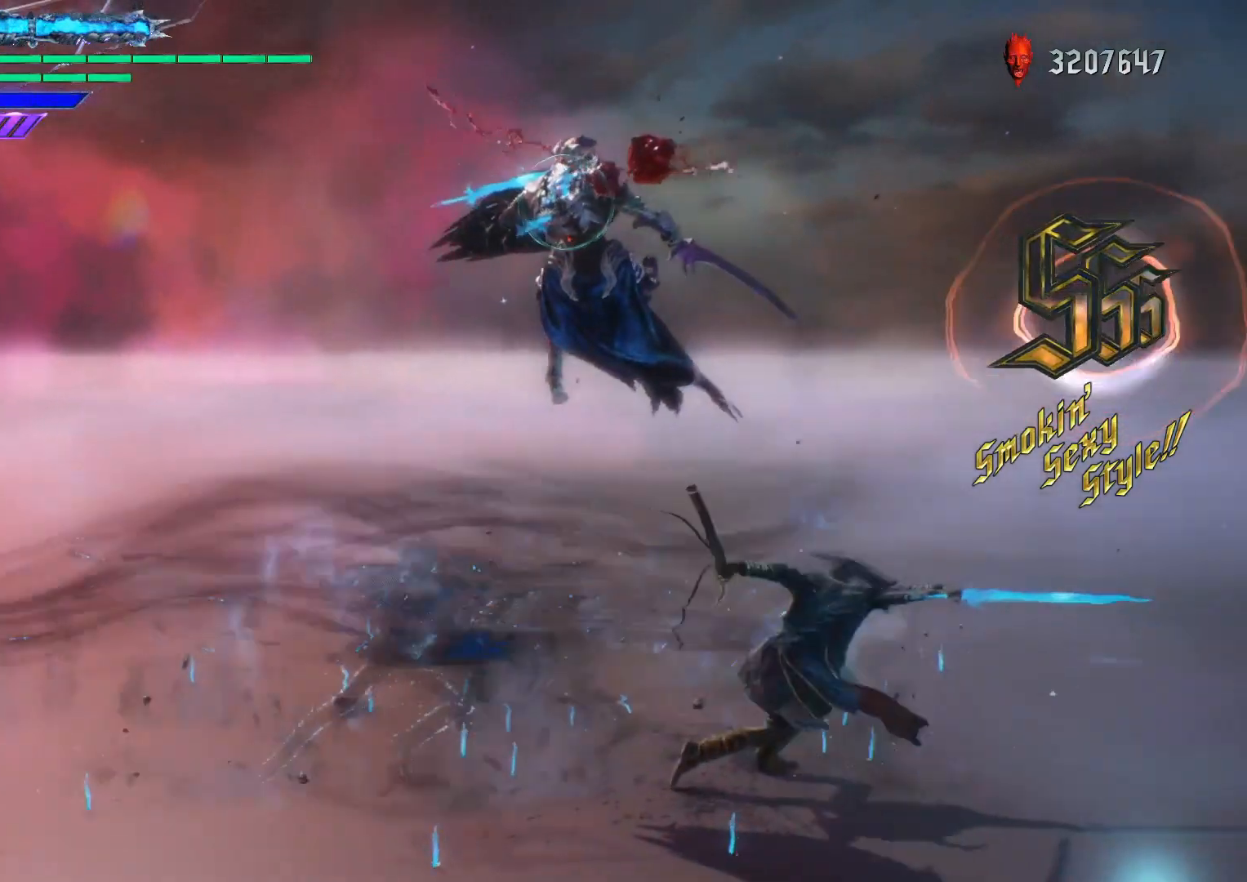
{"buttons": [], "left_stick": "down-left", "right_stick": "center", "events": []}
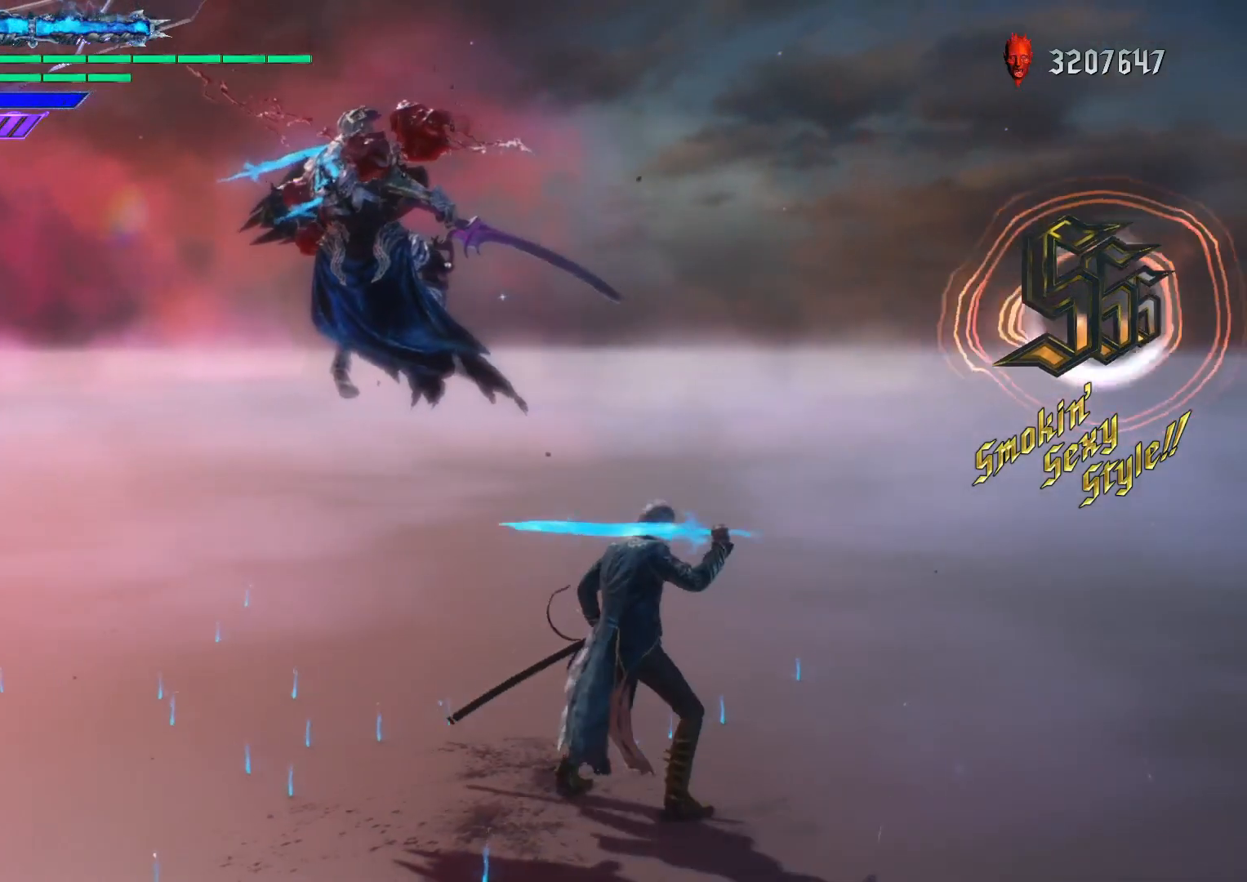
{"buttons": [], "left_stick": "down-left", "right_stick": "center", "events": []}
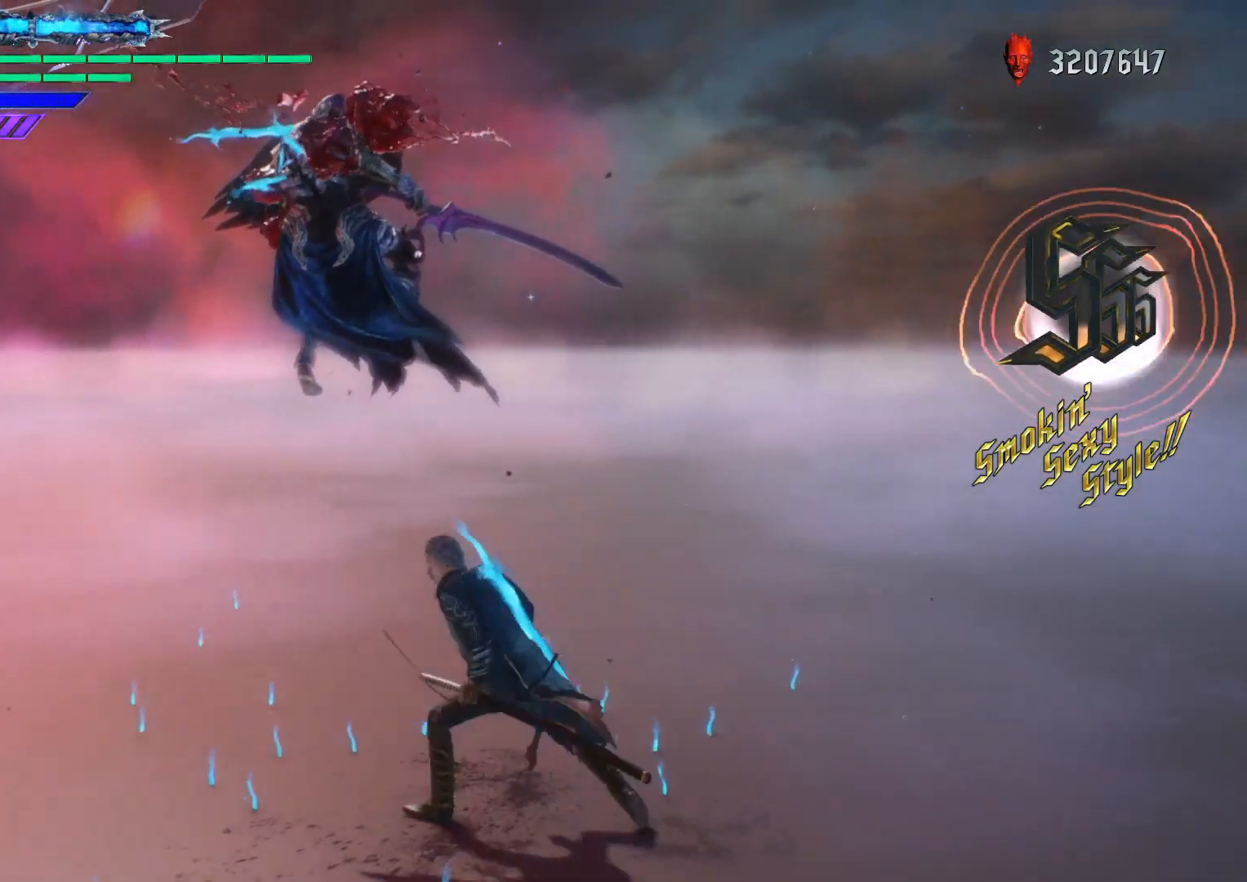
{"buttons": [], "left_stick": "center", "right_stick": "center", "events": [[17, "left_stick", "center"], [250, "SELECT", "down"], [450, "SELECT", "up"]]}
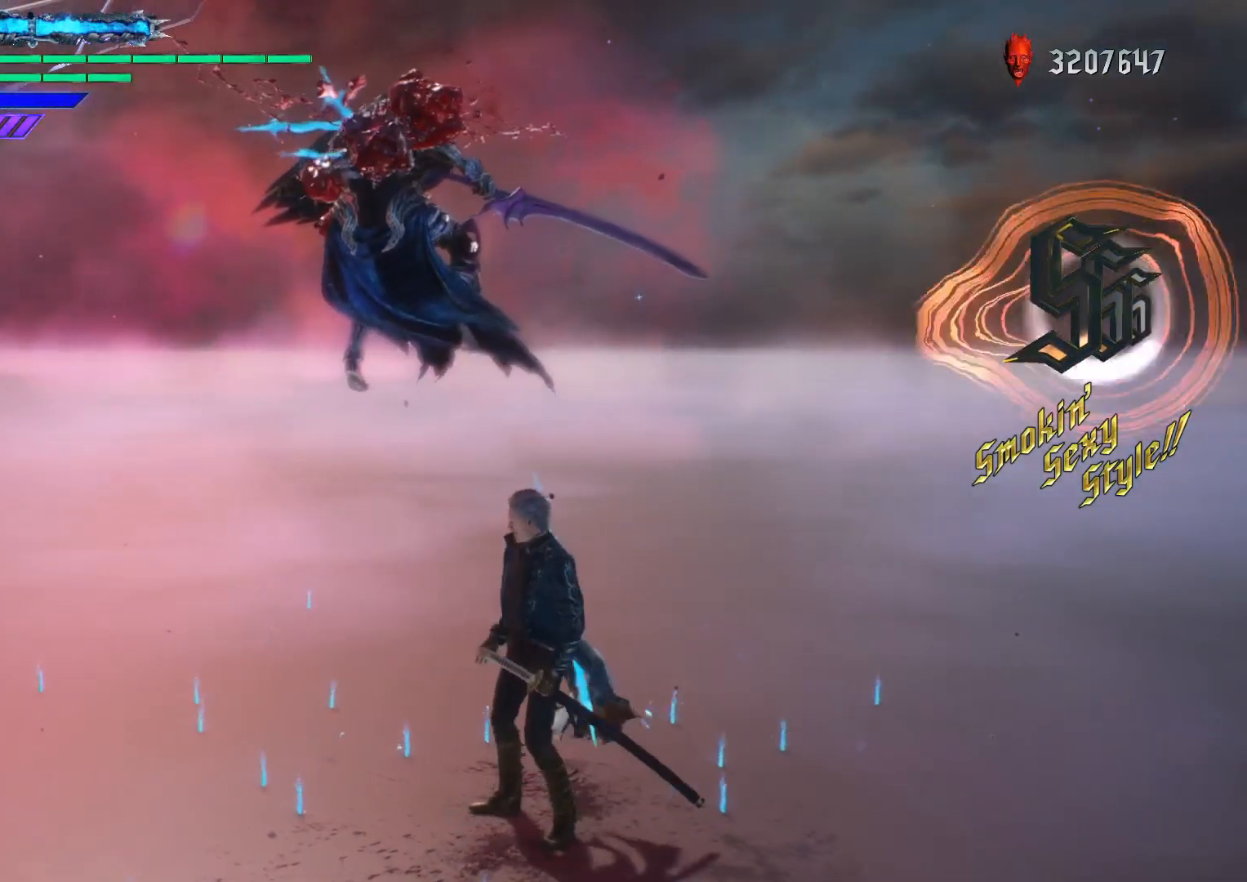
{"buttons": [], "left_stick": "center", "right_stick": "down-left", "events": [[333, "right_stick", "down-left"]]}
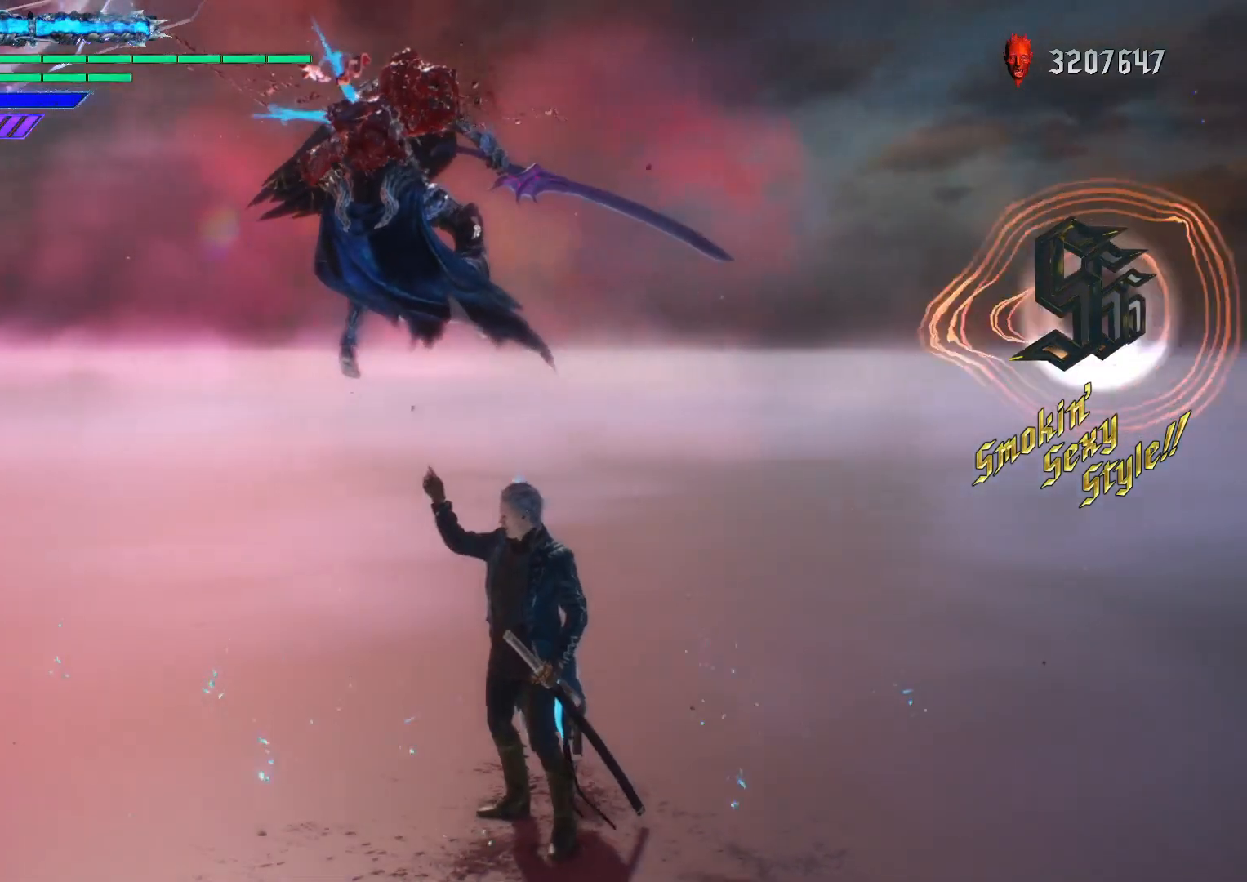
{"buttons": [], "left_stick": "center", "right_stick": "down-right", "events": [[67, "right_stick", "center"], [200, "right_stick", "down-right"]]}
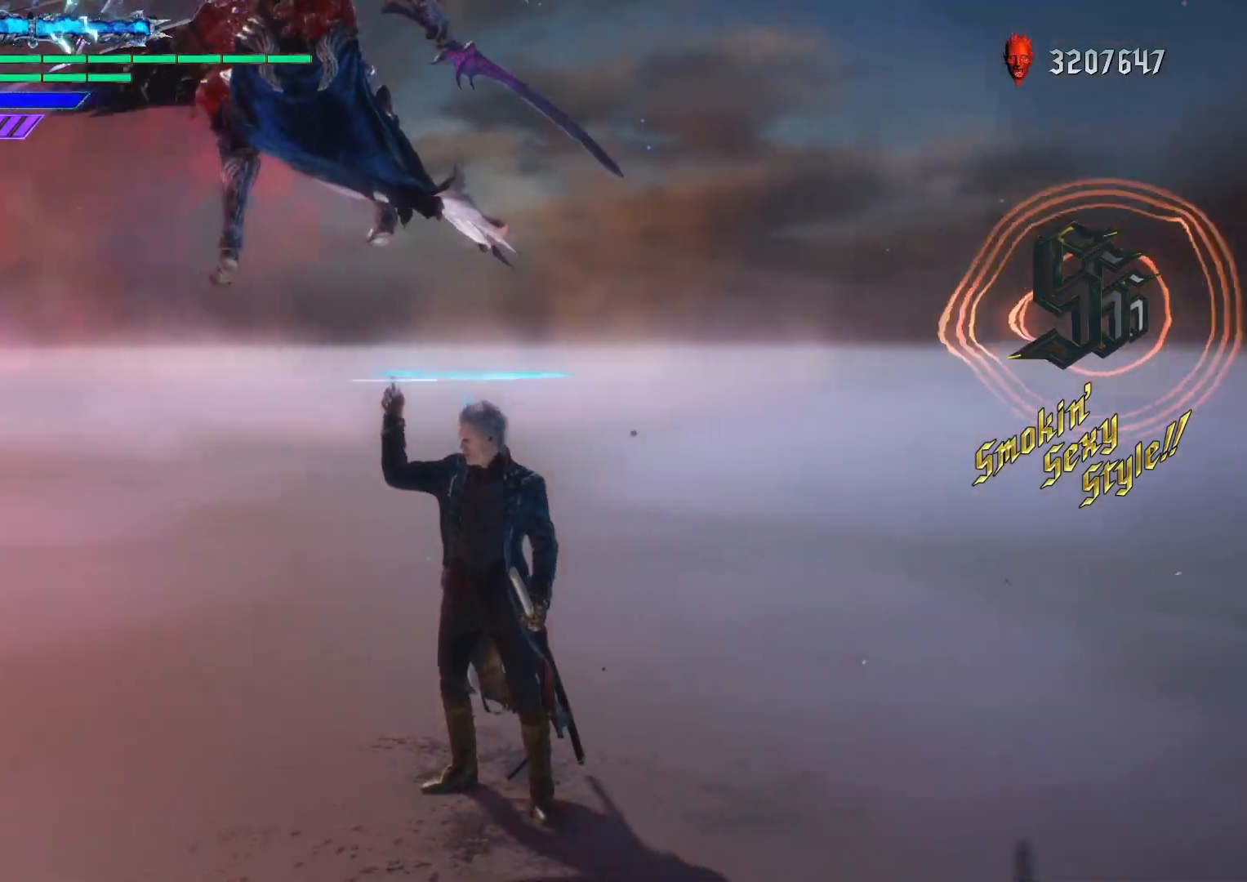
{"buttons": [], "left_stick": "center", "right_stick": "center", "events": [[100, "right_stick", "center"], [150, "right_stick", "down-right"], [367, "R2", "down"], [367, "right_stick", "center"], [467, "R2", "up"]]}
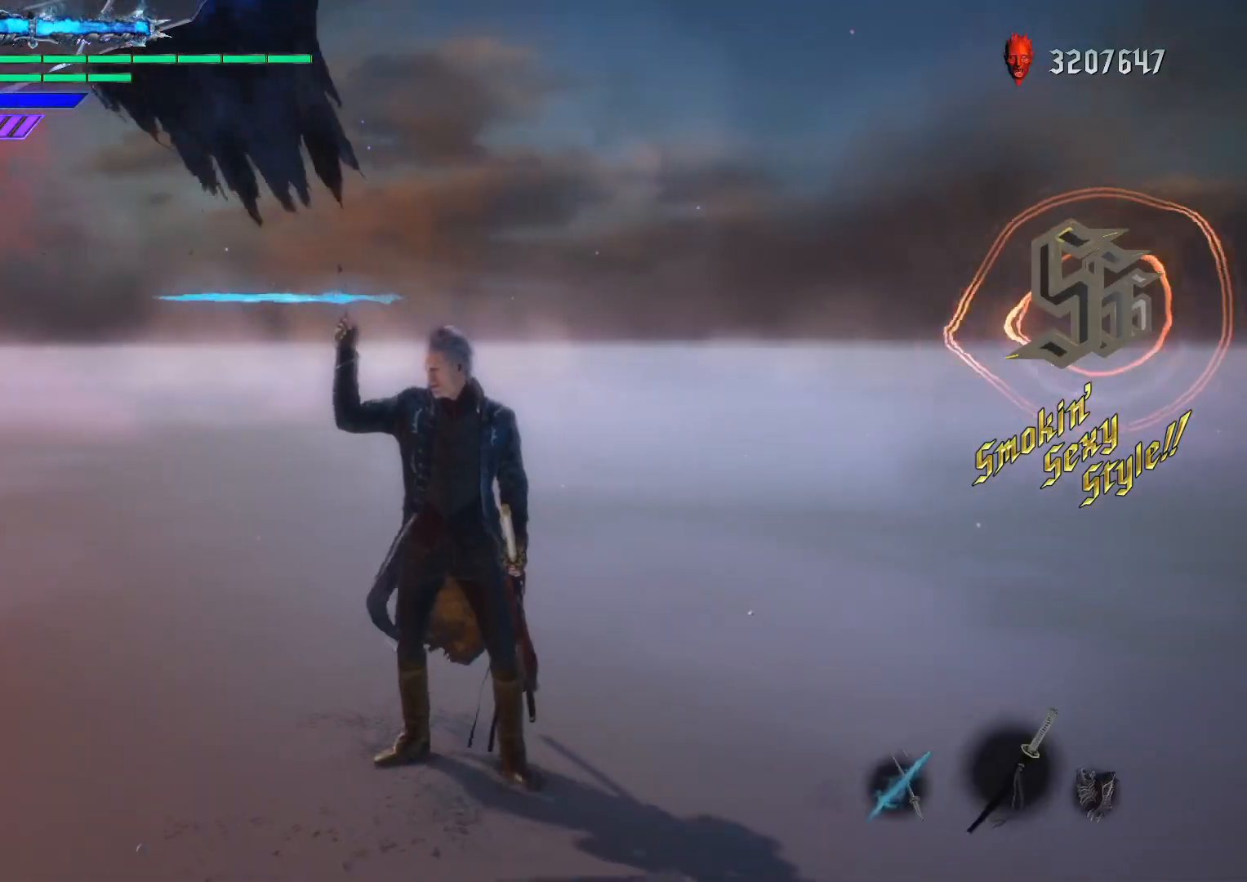
{"buttons": [], "left_stick": "center", "right_stick": "down-left", "events": [[100, "right_stick", "down-left"]]}
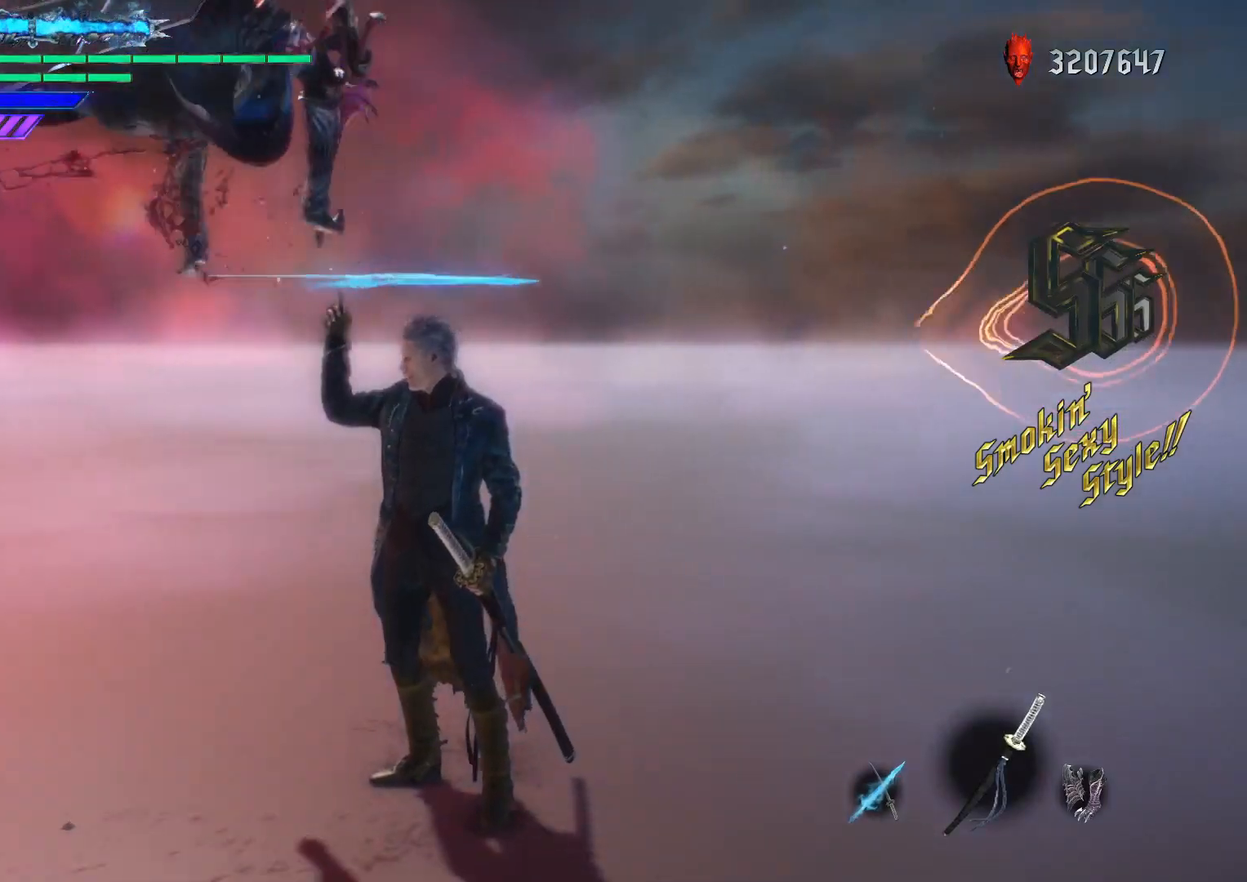
{"buttons": ["R1"], "left_stick": "center", "right_stick": "center", "events": [[183, "right_stick", "center"], [333, "R1", "down"]]}
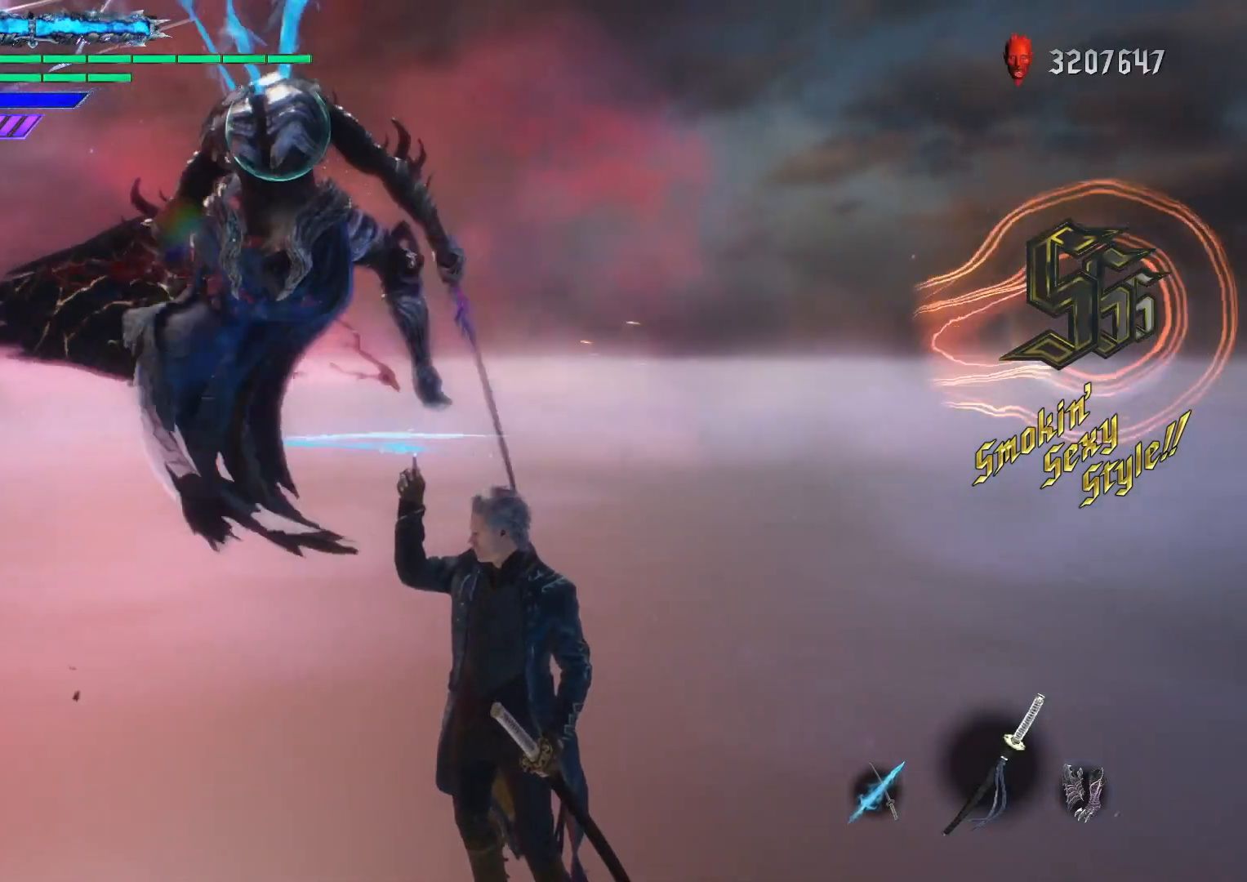
{"buttons": ["R1"], "left_stick": "center", "right_stick": "center", "events": []}
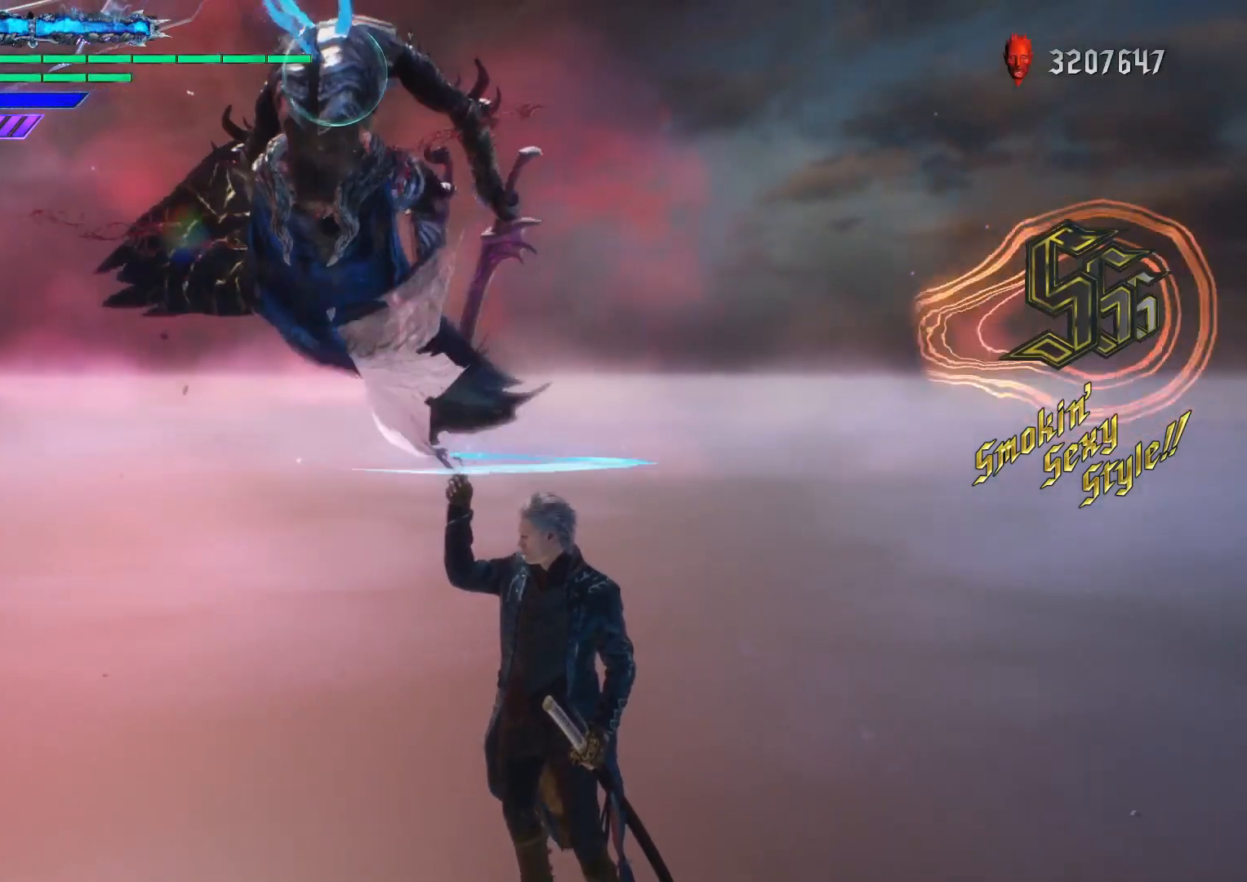
{"buttons": ["R1"], "left_stick": "center", "right_stick": "center", "events": []}
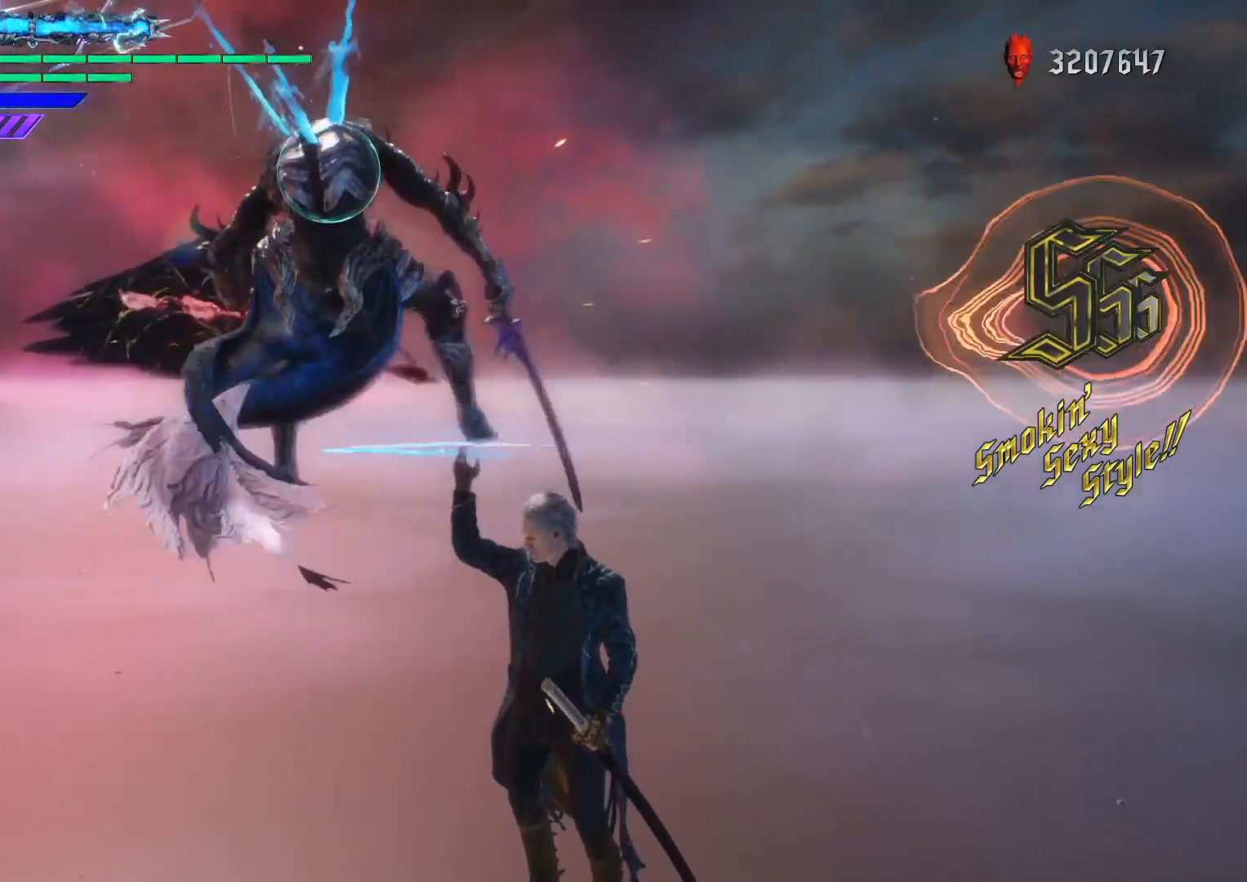
{"buttons": ["B", "Y", "R1"], "left_stick": "down-left", "right_stick": "center", "events": [[383, "B", "down"], [383, "Y", "down"], [383, "left_stick", "down-left"]]}
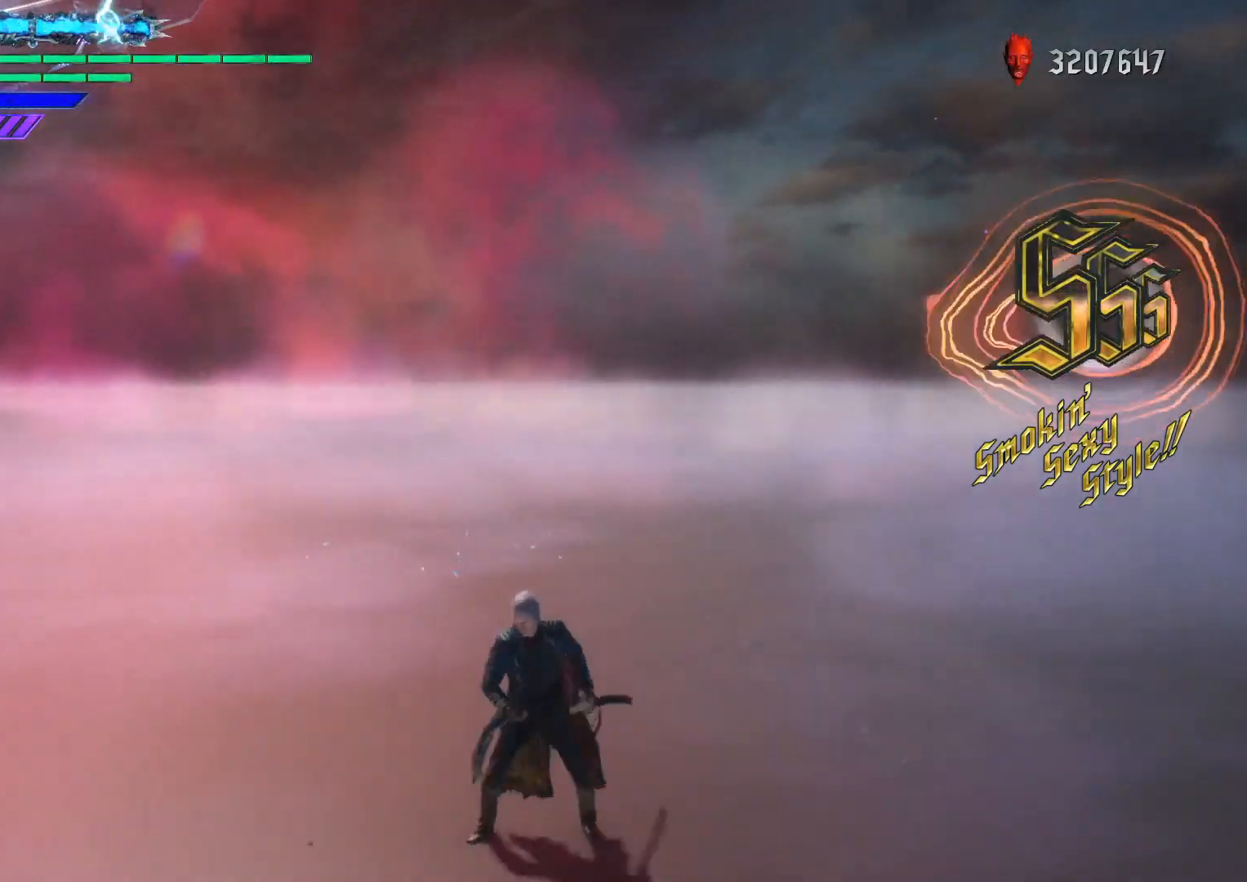
{"buttons": ["R1"], "left_stick": "center", "right_stick": "center", "events": [[100, "B", "up"], [100, "Y", "up"], [200, "X", "down"], [200, "left_stick", "center"], [317, "X", "up"], [400, "X", "down"], [500, "X", "up"]]}
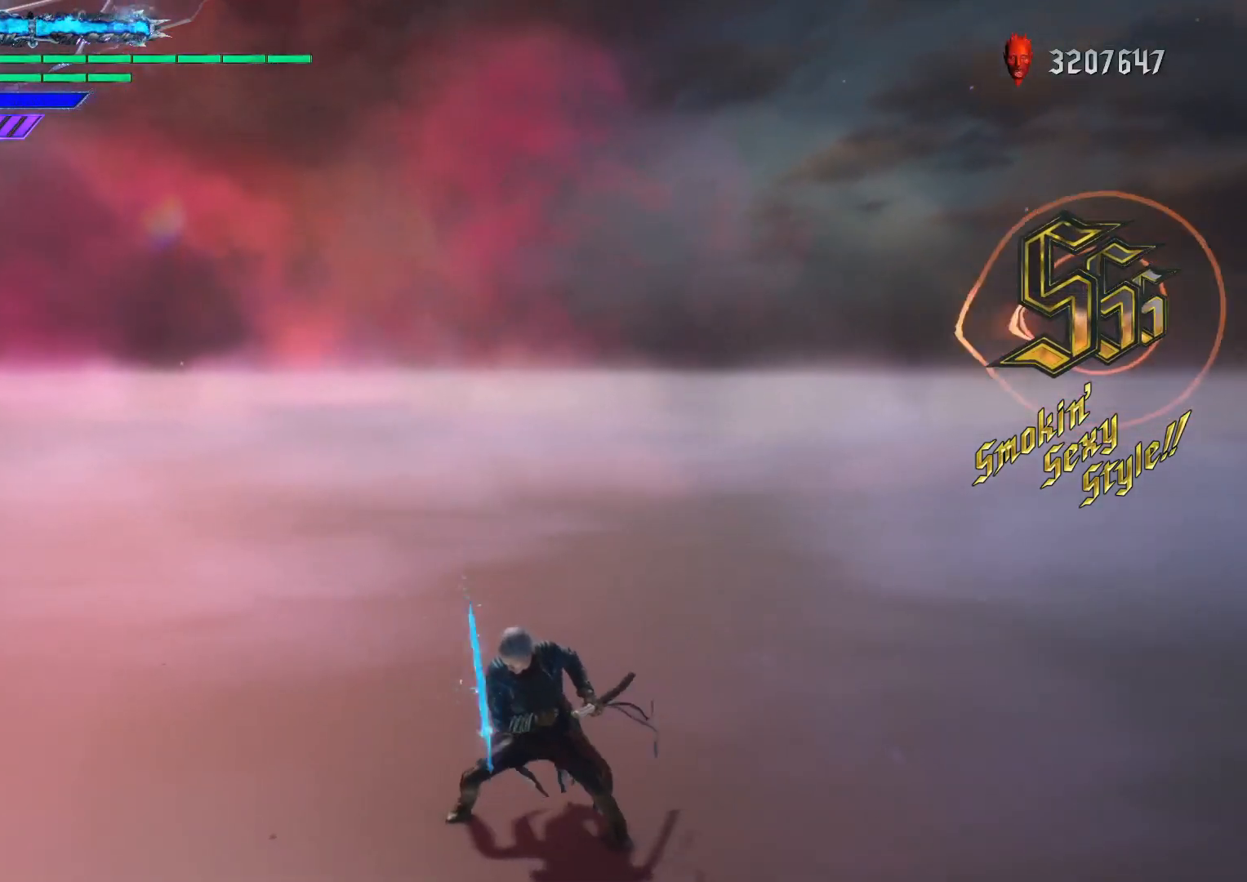
{"buttons": ["R1"], "left_stick": "center", "right_stick": "center", "events": [[83, "X", "down"], [200, "X", "up"], [350, "X", "down"], [500, "X", "up"]]}
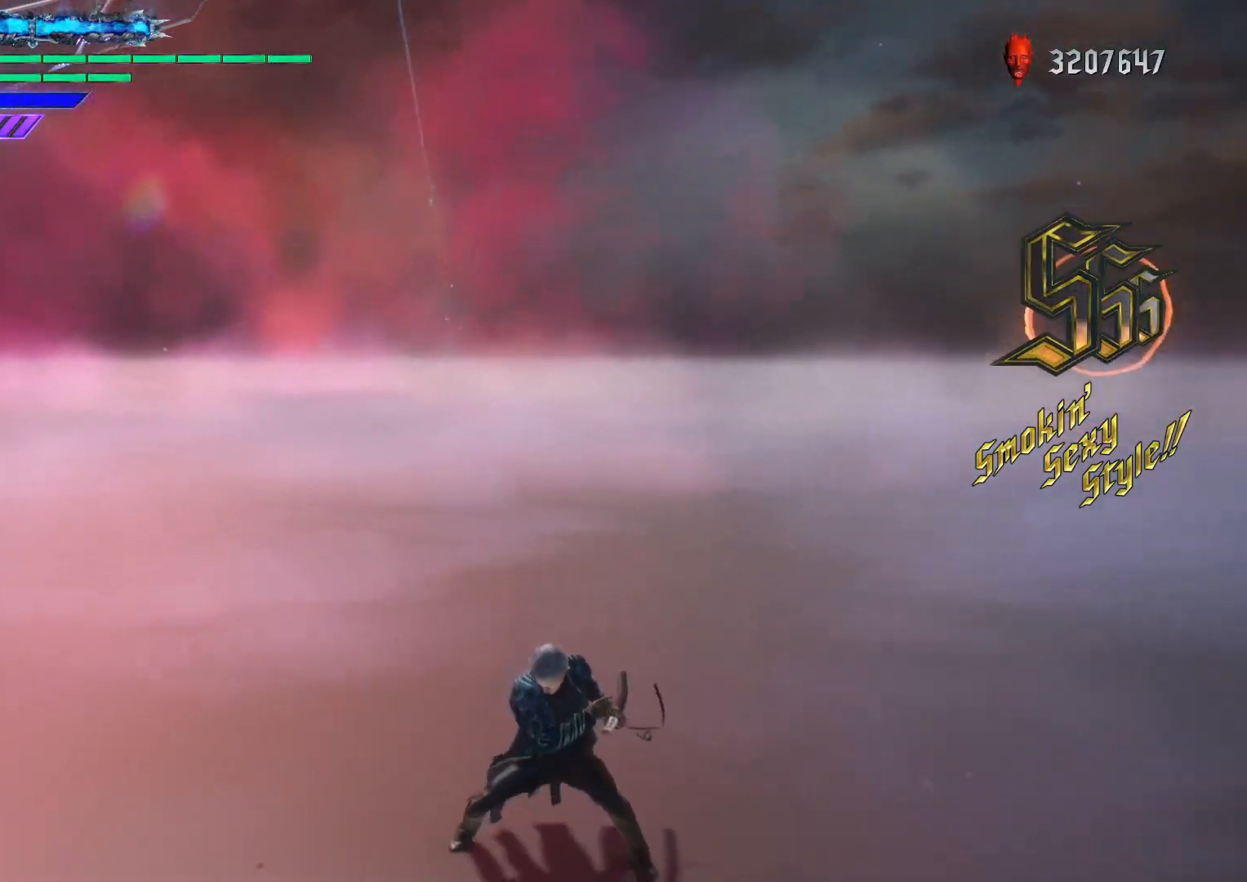
{"buttons": ["R1"], "left_stick": "center", "right_stick": "center", "events": [[133, "X", "down"], [233, "X", "up"], [333, "X", "down"], [450, "X", "up"]]}
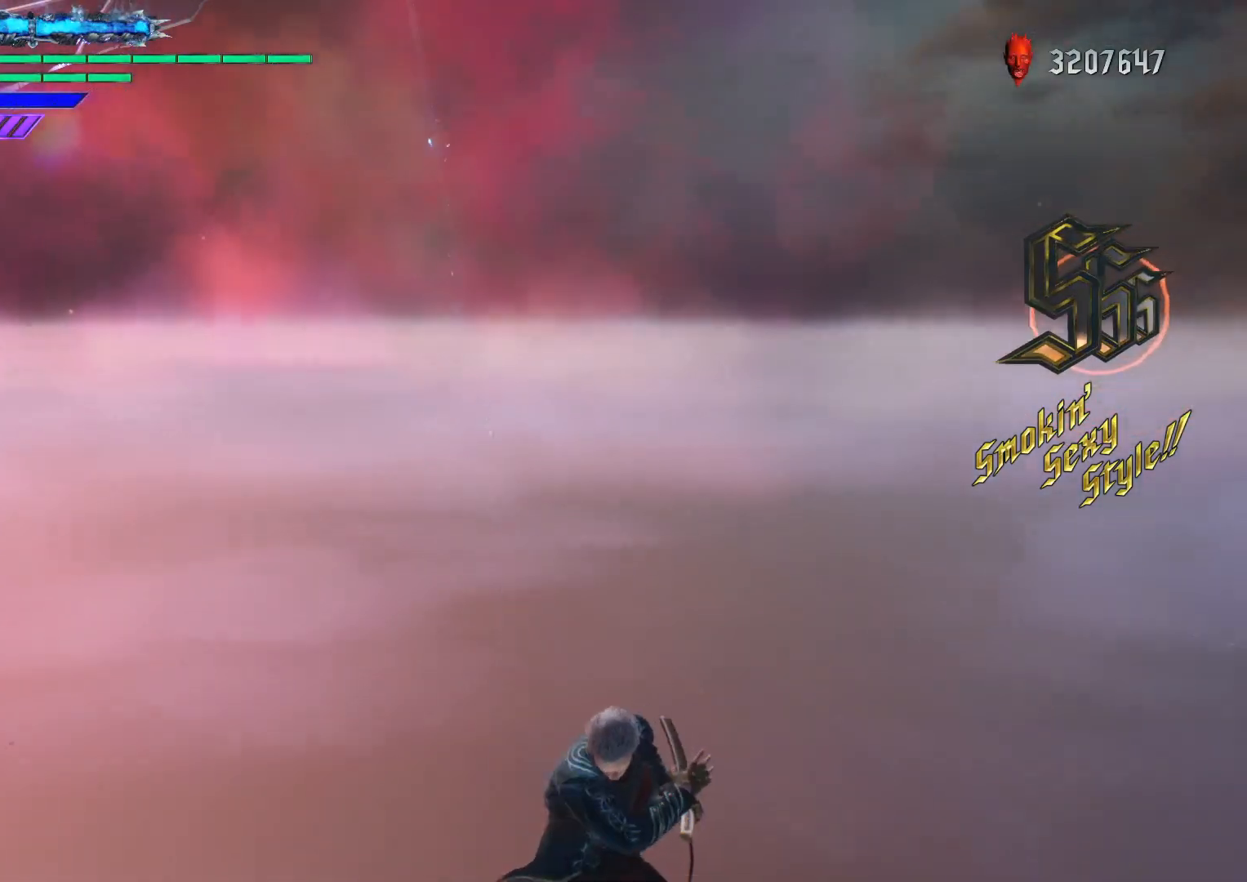
{"buttons": ["X", "R1"], "left_stick": "center", "right_stick": "center", "events": [[33, "X", "down"], [167, "X", "up"], [250, "X", "down"], [350, "X", "up"], [433, "X", "down"]]}
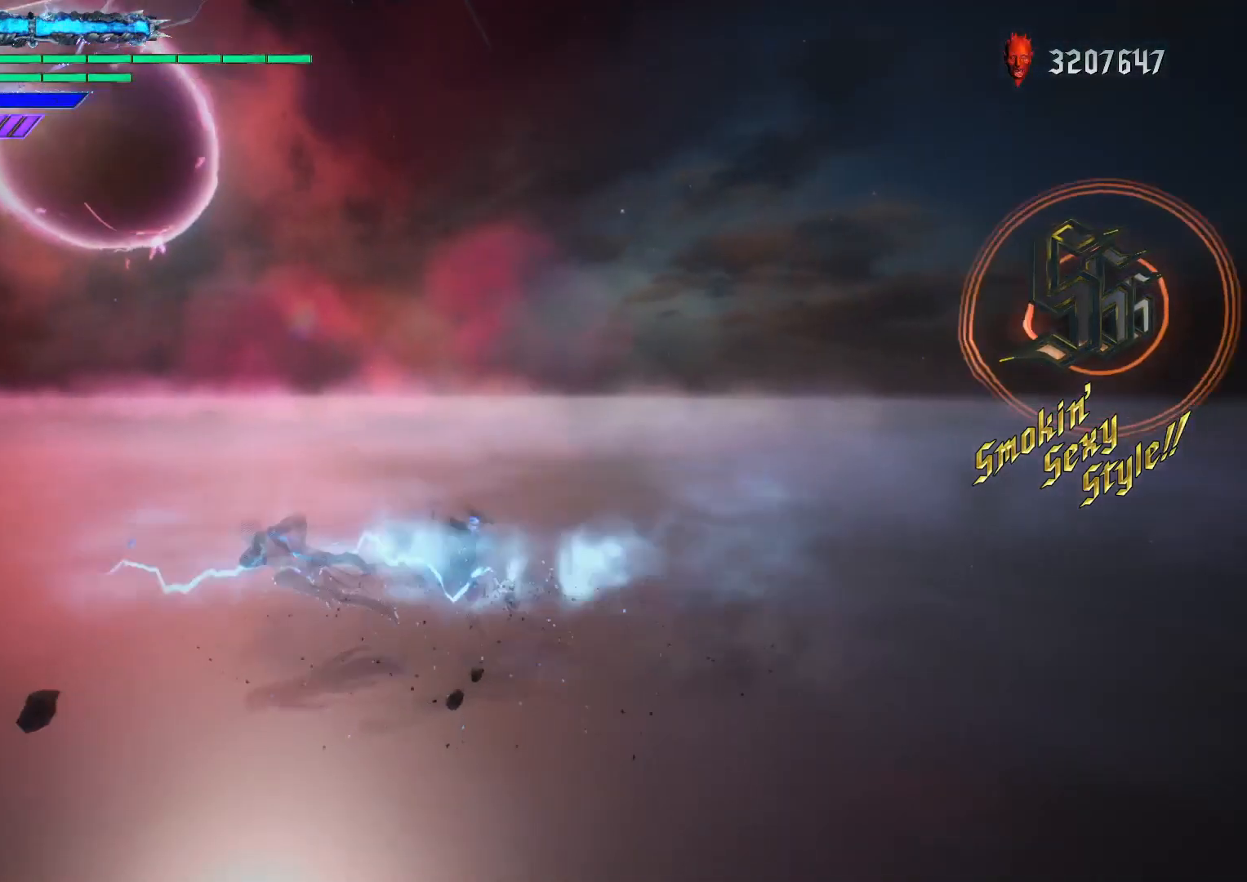
{"buttons": ["R1"], "left_stick": "center", "right_stick": "center", "events": [[67, "X", "up"], [167, "X", "down"], [300, "X", "up"]]}
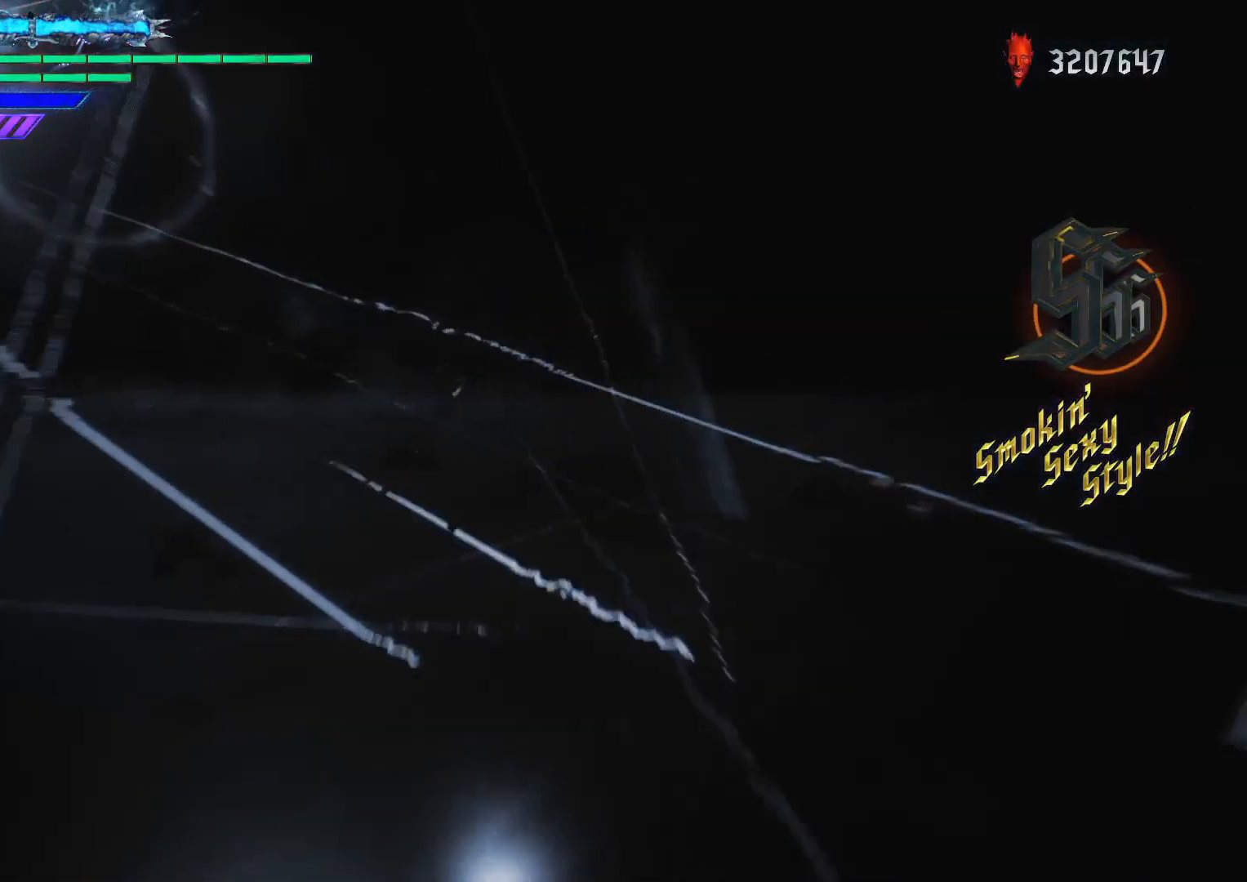
{"buttons": ["R1"], "left_stick": "center", "right_stick": "center", "events": []}
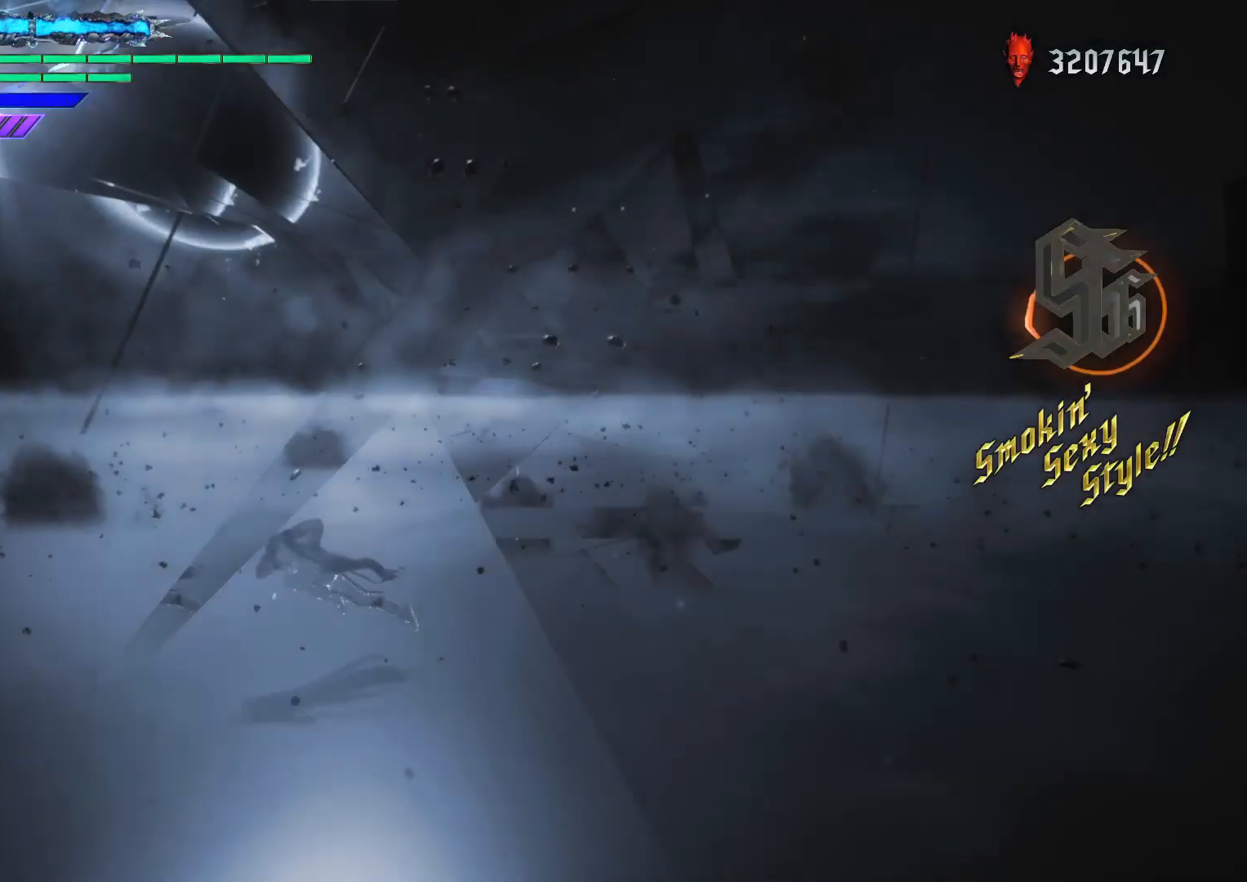
{"buttons": ["R1"], "left_stick": "center", "right_stick": "center", "events": []}
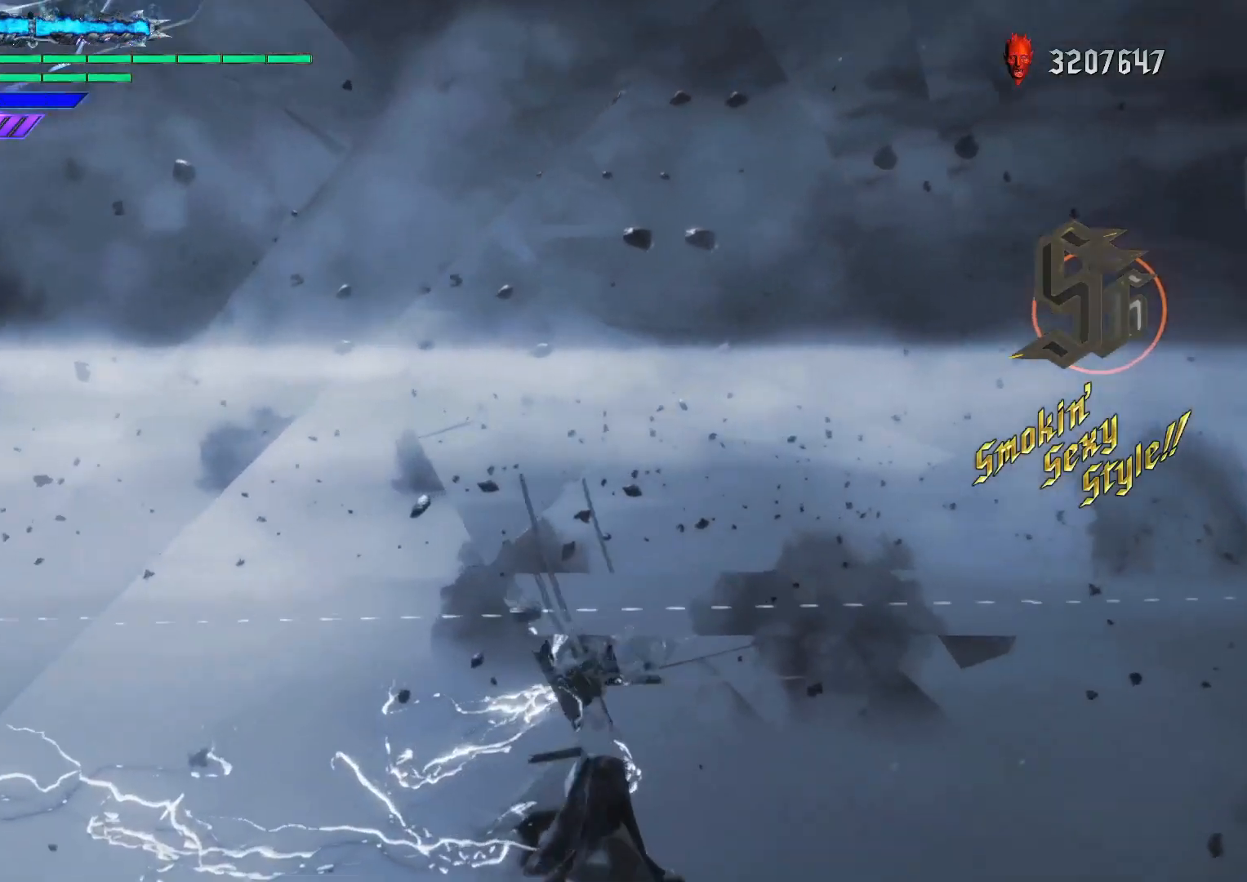
{"buttons": [], "left_stick": "center", "right_stick": "center", "events": [[117, "R1", "up"]]}